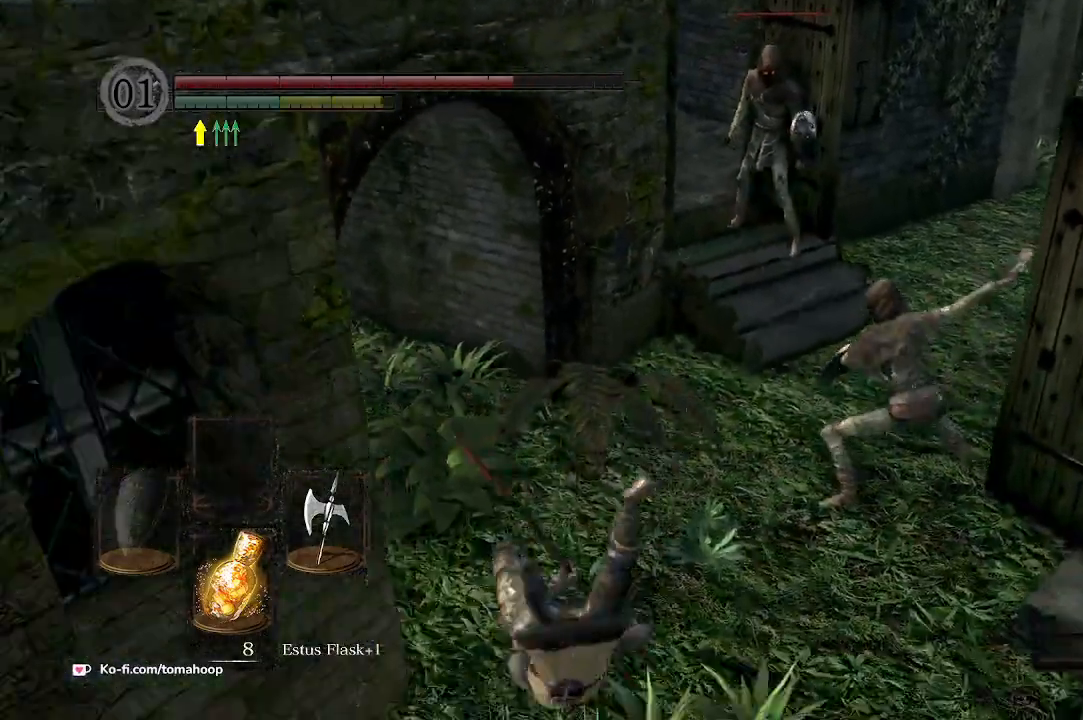
Gameplay with a controller (Xbox layout); each line is a JSON object with the inputs held at the frame after it. "events" lists button and stick changes between this image and that frame as [ms after this image, input, new state], when the widget could be followed in between.
{"buttons": [], "left_stick": "down", "right_stick": "center", "events": [[33, "right_stick", "right"], [233, "right_stick", "down-right"], [400, "R3", "down"], [400, "right_stick", "center"], [500, "R3", "up"]]}
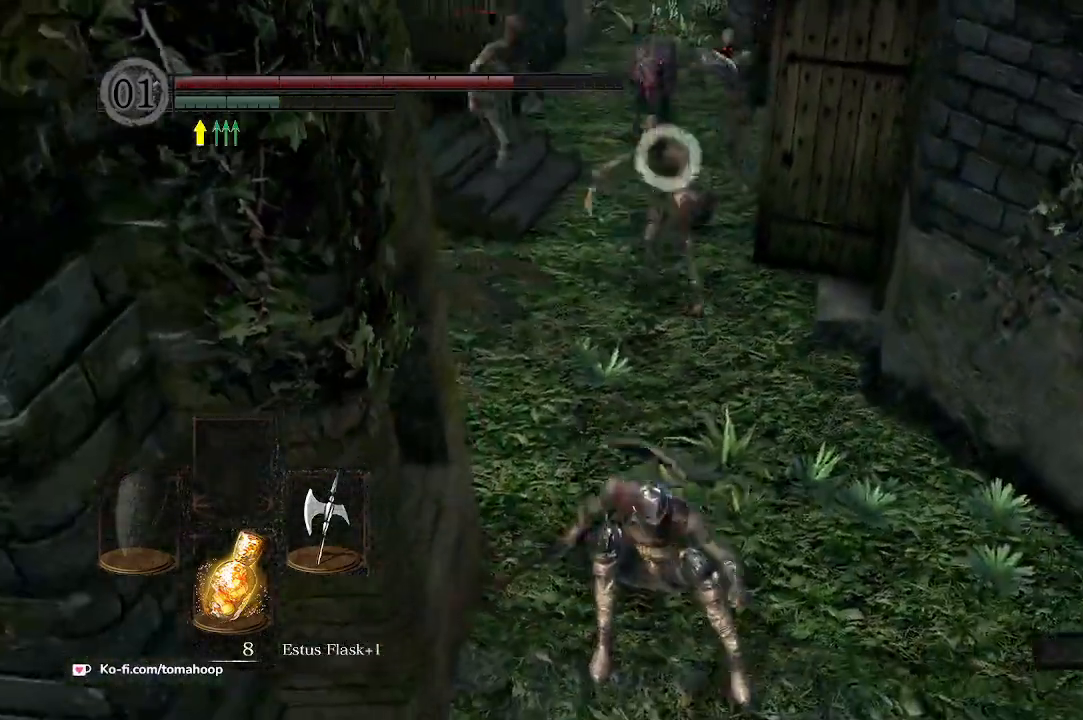
{"buttons": [], "left_stick": "down", "right_stick": "center", "events": []}
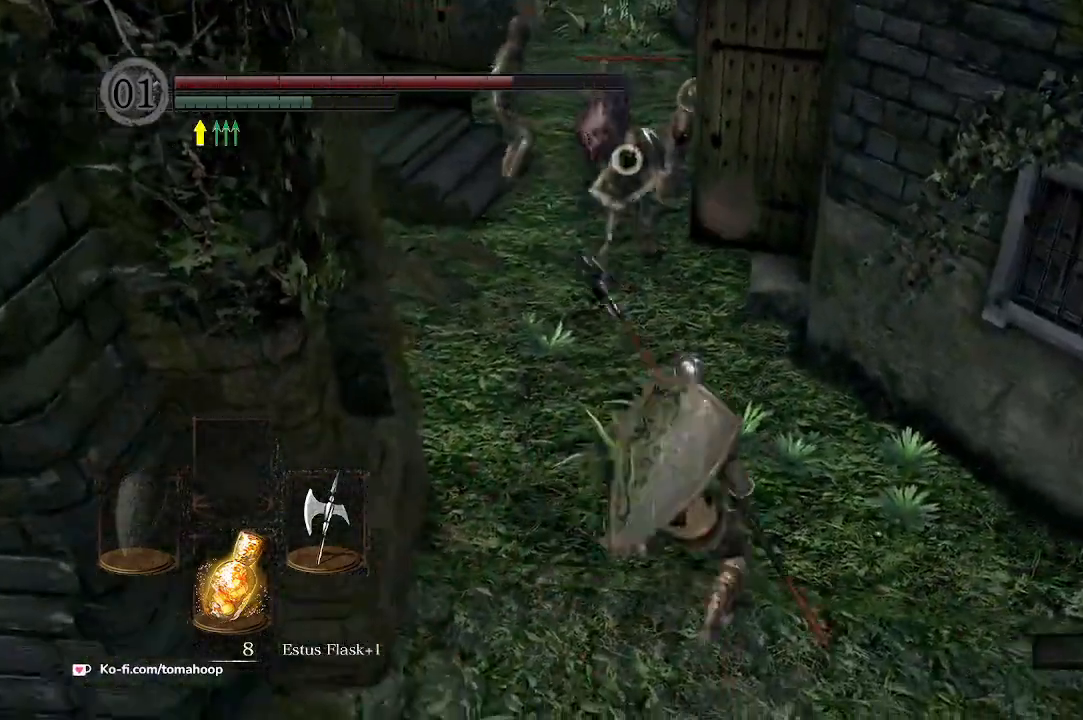
{"buttons": [], "left_stick": "up", "right_stick": "center", "events": [[233, "left_stick", "left"], [333, "left_stick", "up"]]}
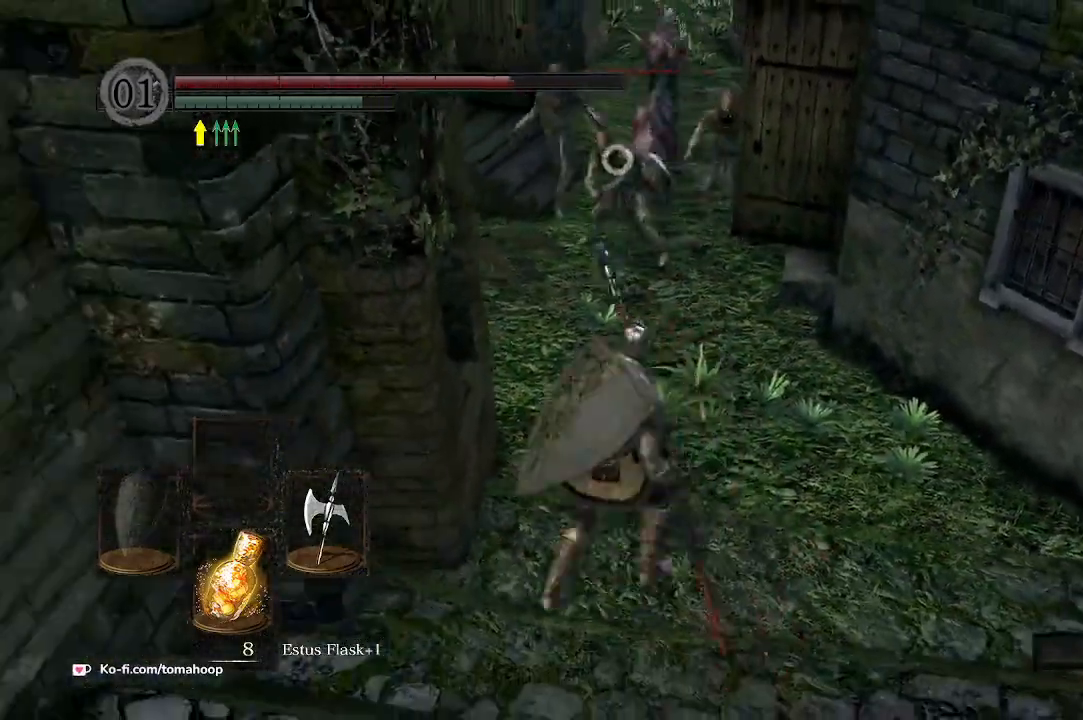
{"buttons": [], "left_stick": "up", "right_stick": "center", "events": [[33, "R1", "down"], [167, "R1", "up"]]}
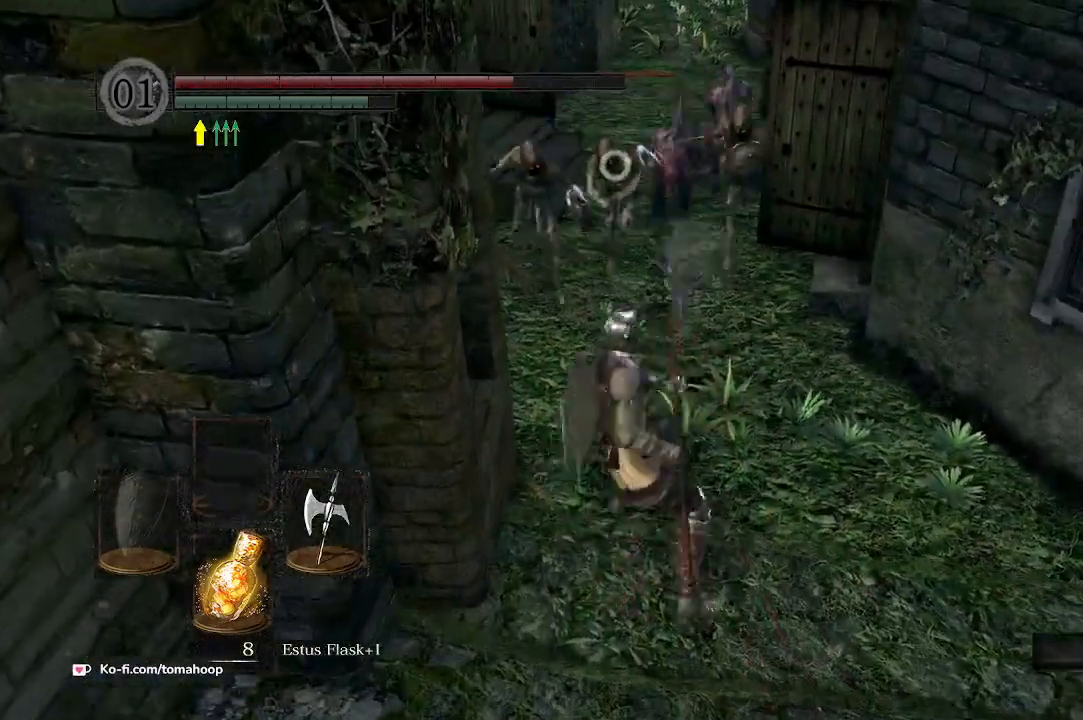
{"buttons": [], "left_stick": "down", "right_stick": "center", "events": [[367, "left_stick", "down"]]}
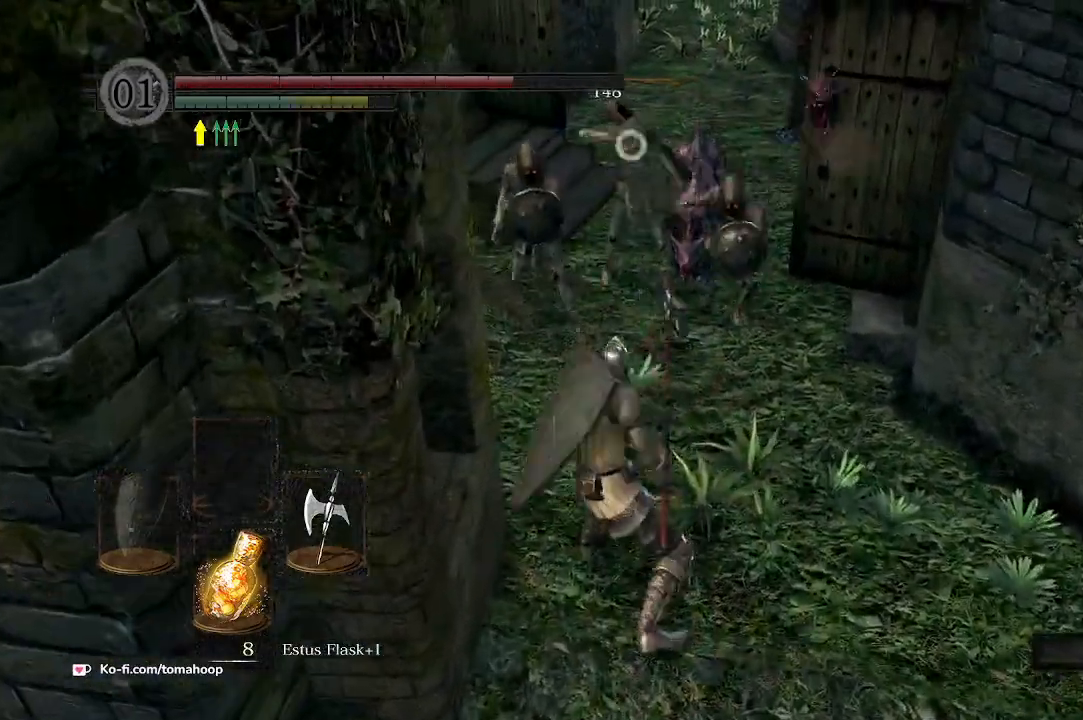
{"buttons": [], "left_stick": "down", "right_stick": "center", "events": []}
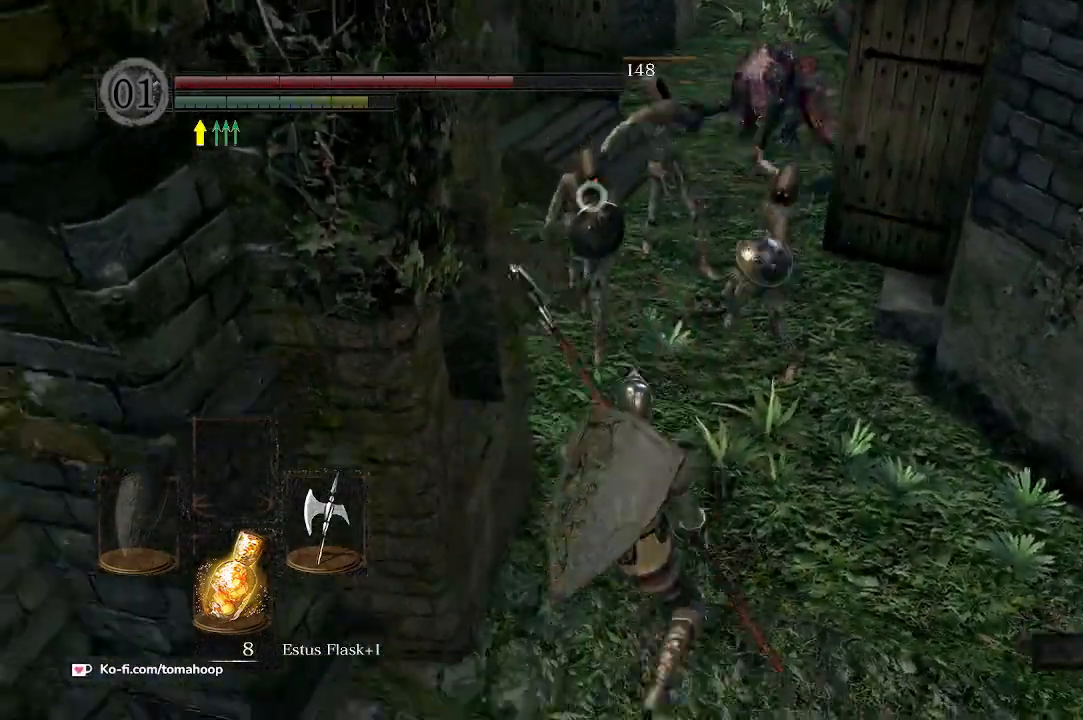
{"buttons": [], "left_stick": "down", "right_stick": "center", "events": [[333, "right_stick", "right"], [467, "right_stick", "center"]]}
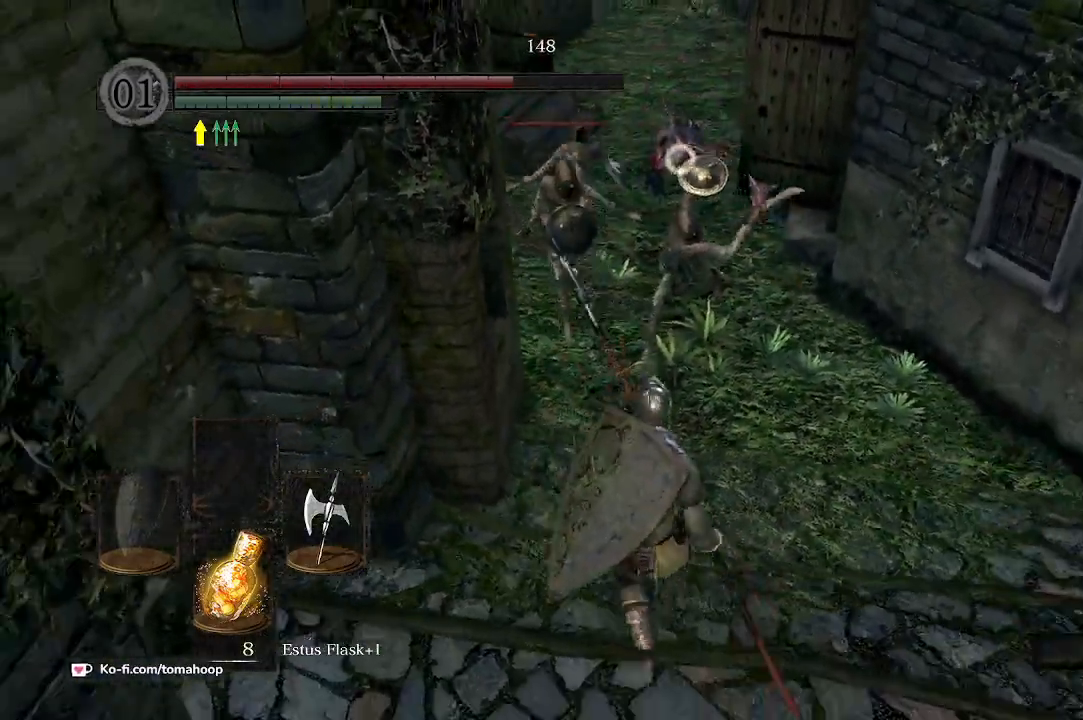
{"buttons": [], "left_stick": "up", "right_stick": "left", "events": [[67, "left_stick", "right"], [133, "R1", "down"], [133, "left_stick", "up"], [233, "R1", "up"], [433, "right_stick", "left"]]}
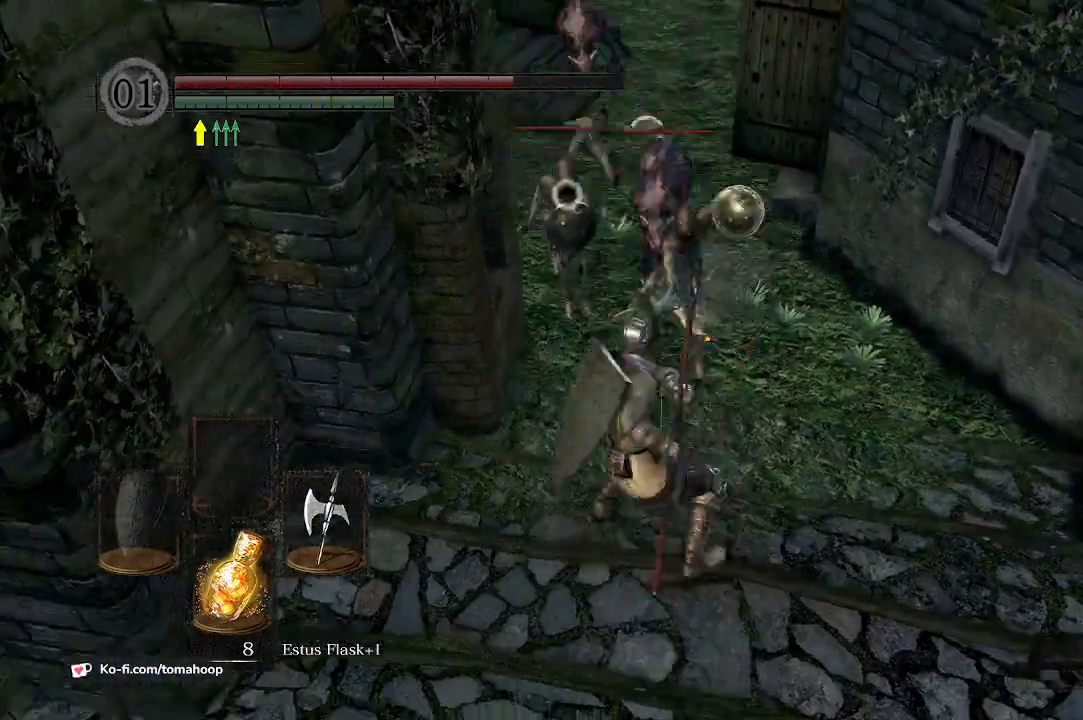
{"buttons": [], "left_stick": "down", "right_stick": "center", "events": [[100, "right_stick", "center"], [333, "left_stick", "down-right"], [433, "left_stick", "down"]]}
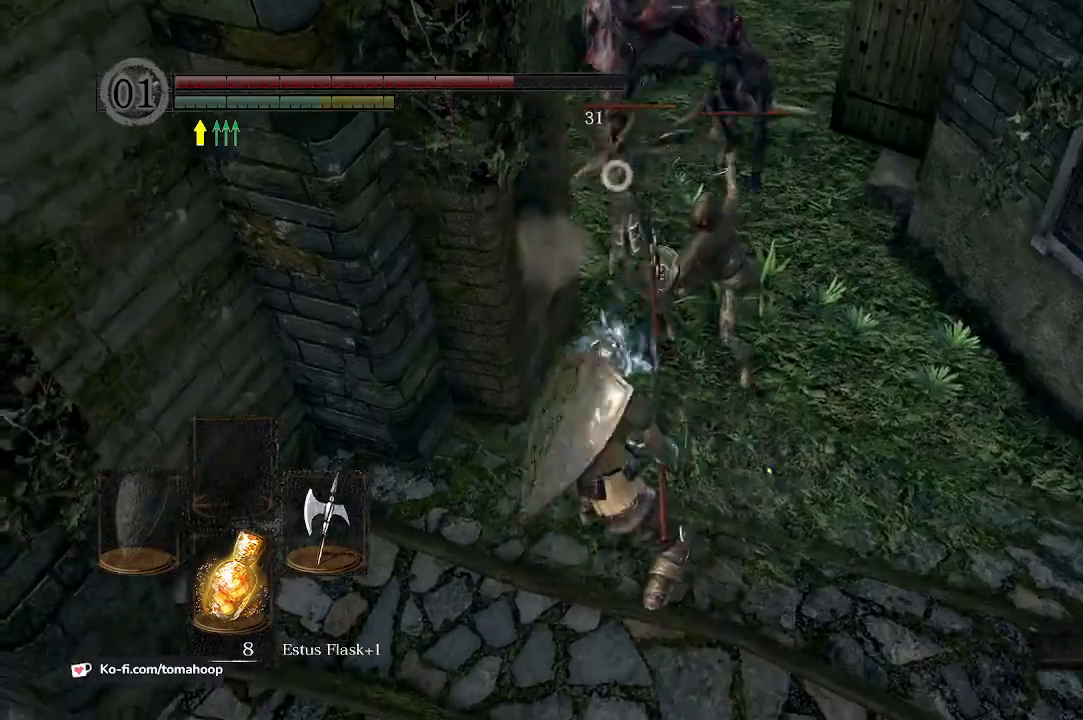
{"buttons": [], "left_stick": "down-left", "right_stick": "center", "events": [[100, "B", "down"], [200, "B", "up"], [367, "left_stick", "down-left"]]}
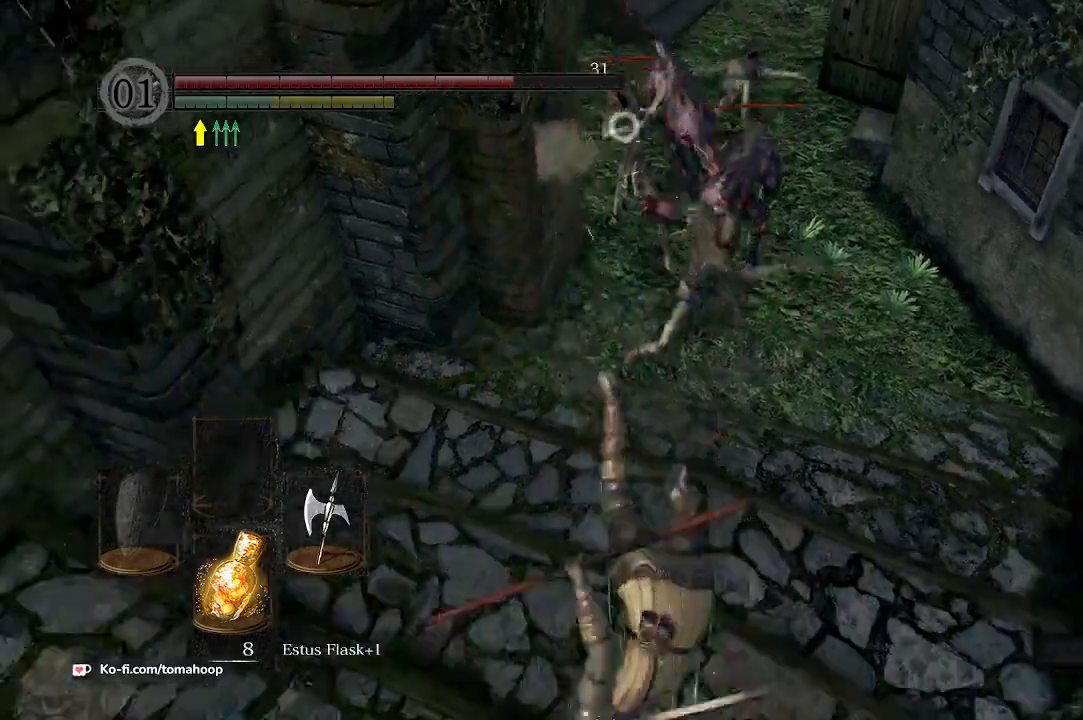
{"buttons": [], "left_stick": "left", "right_stick": "center", "events": [[100, "left_stick", "left"]]}
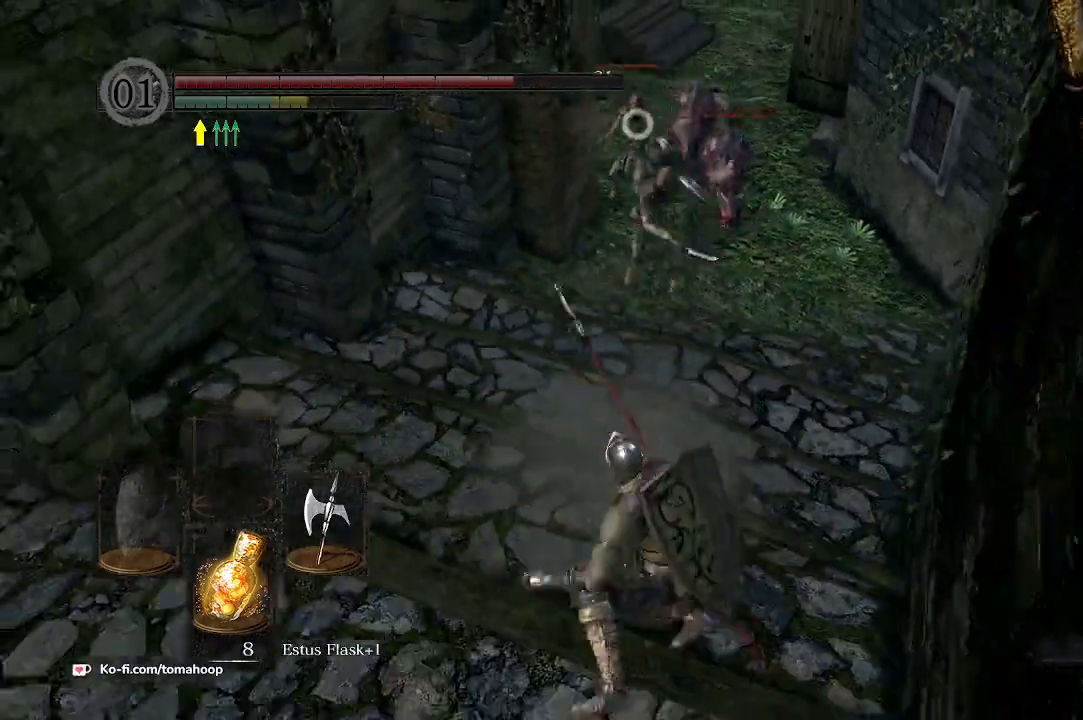
{"buttons": ["R1", "R2"], "left_stick": "down", "right_stick": "center", "events": [[333, "right_stick", "right"], [433, "right_stick", "center"], [467, "R1", "down"], [467, "R2", "down"], [467, "left_stick", "down"]]}
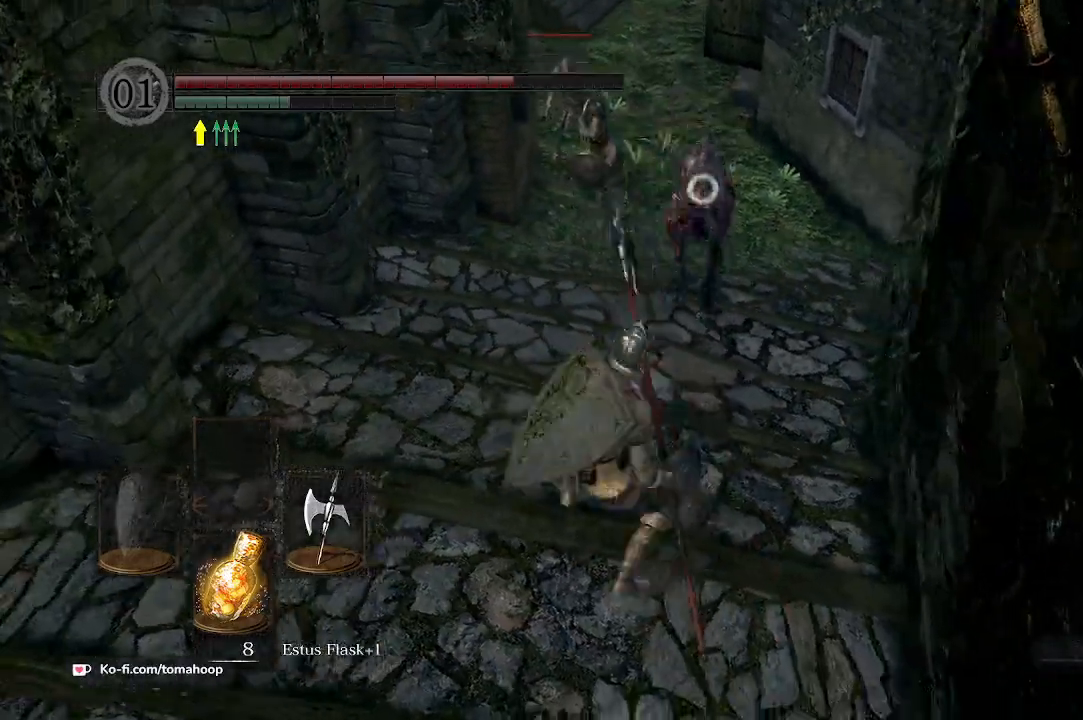
{"buttons": [], "left_stick": "down", "right_stick": "center", "events": [[67, "R1", "up"], [67, "R2", "up"]]}
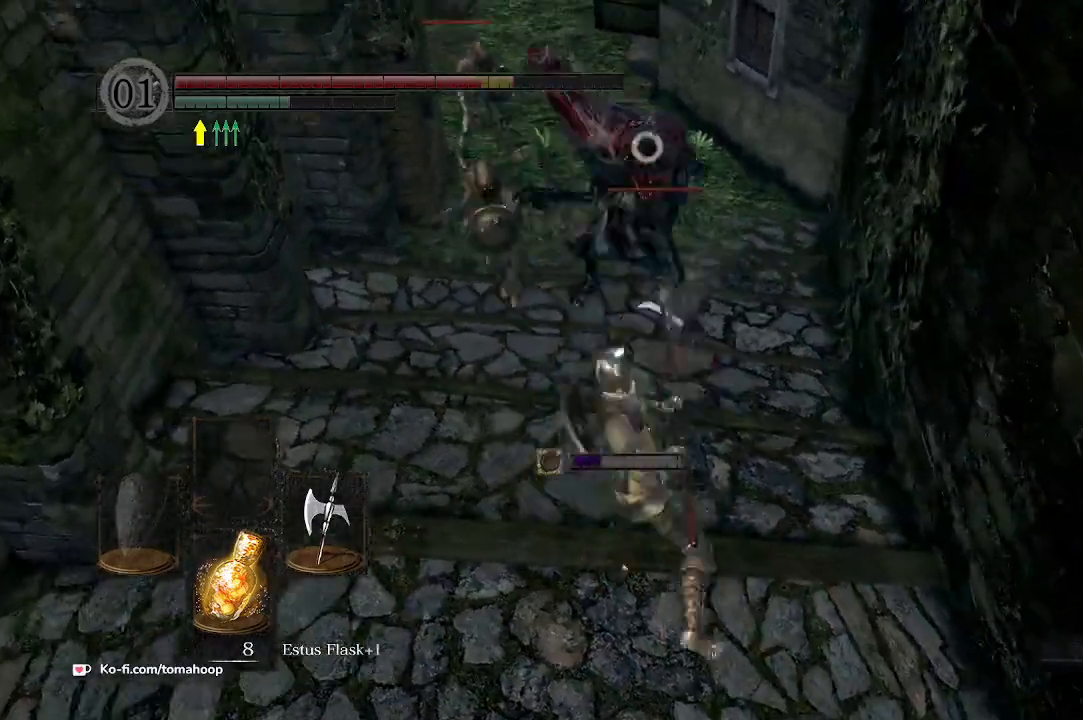
{"buttons": [], "left_stick": "down", "right_stick": "center", "events": [[367, "B", "down"], [433, "B", "up"]]}
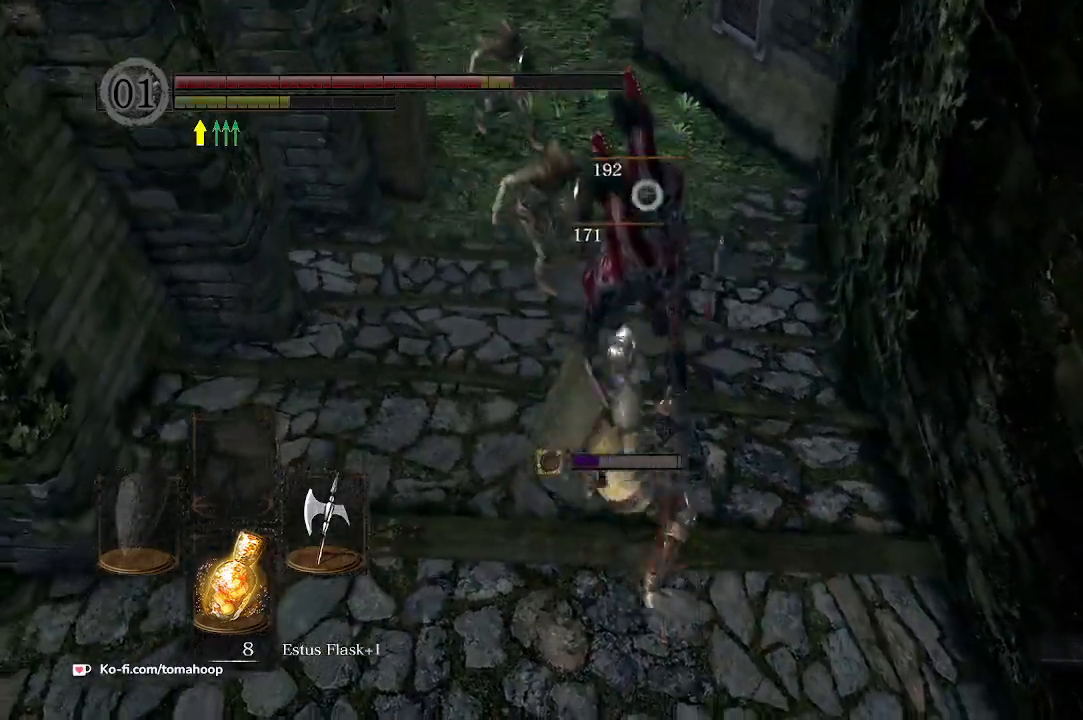
{"buttons": [], "left_stick": "down", "right_stick": "center", "events": []}
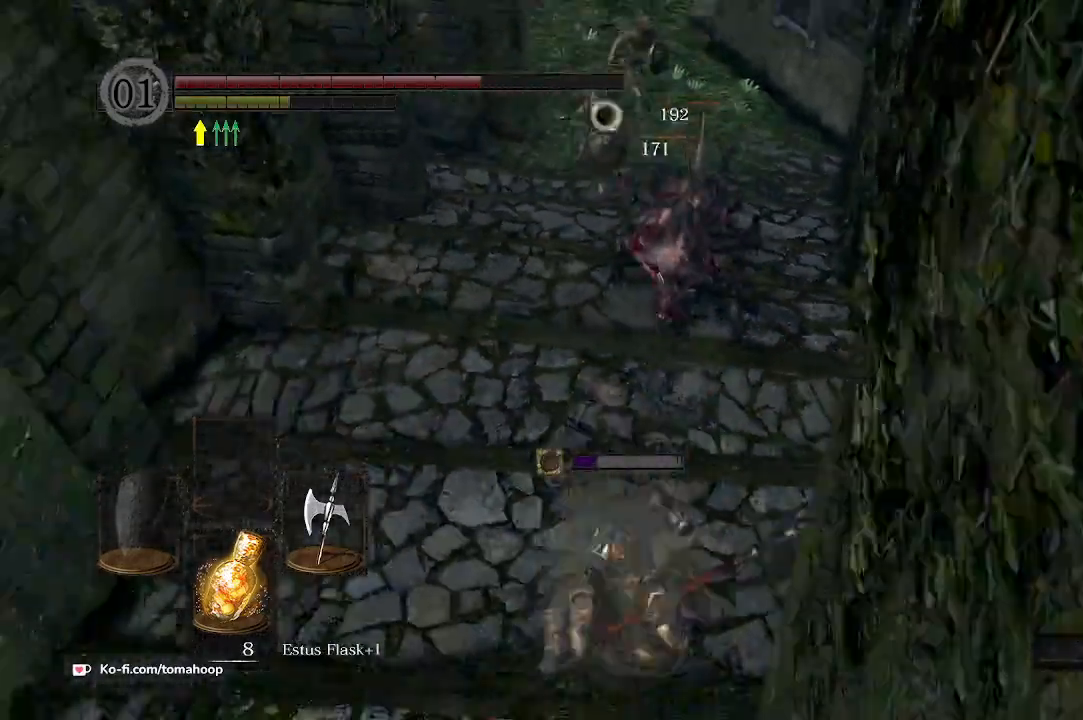
{"buttons": [], "left_stick": "down-left", "right_stick": "center", "events": [[333, "left_stick", "down-left"]]}
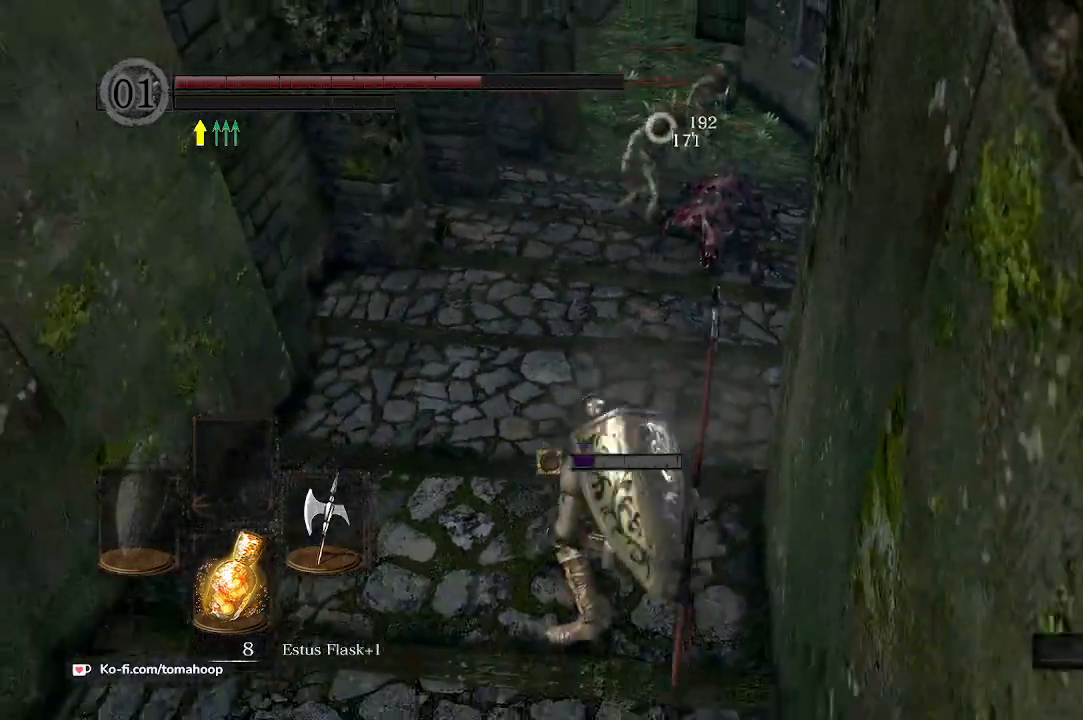
{"buttons": [], "left_stick": "up", "right_stick": "center", "events": [[267, "left_stick", "up-left"], [333, "left_stick", "up"]]}
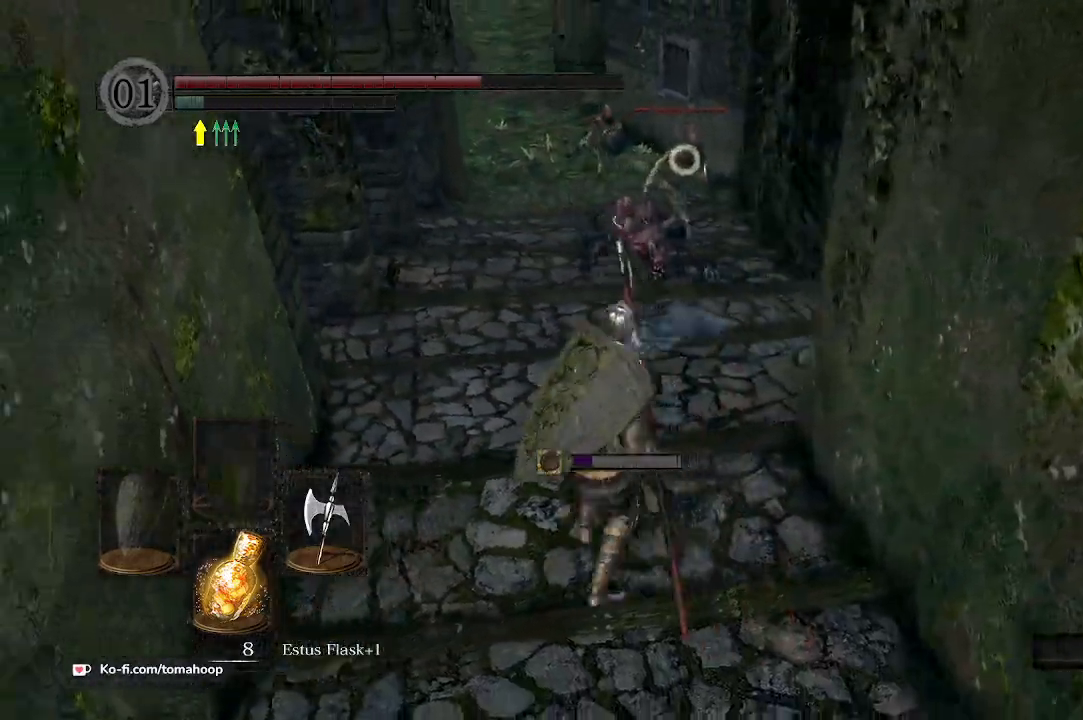
{"buttons": [], "left_stick": "up", "right_stick": "center", "events": [[367, "R1", "down"], [500, "R1", "up"]]}
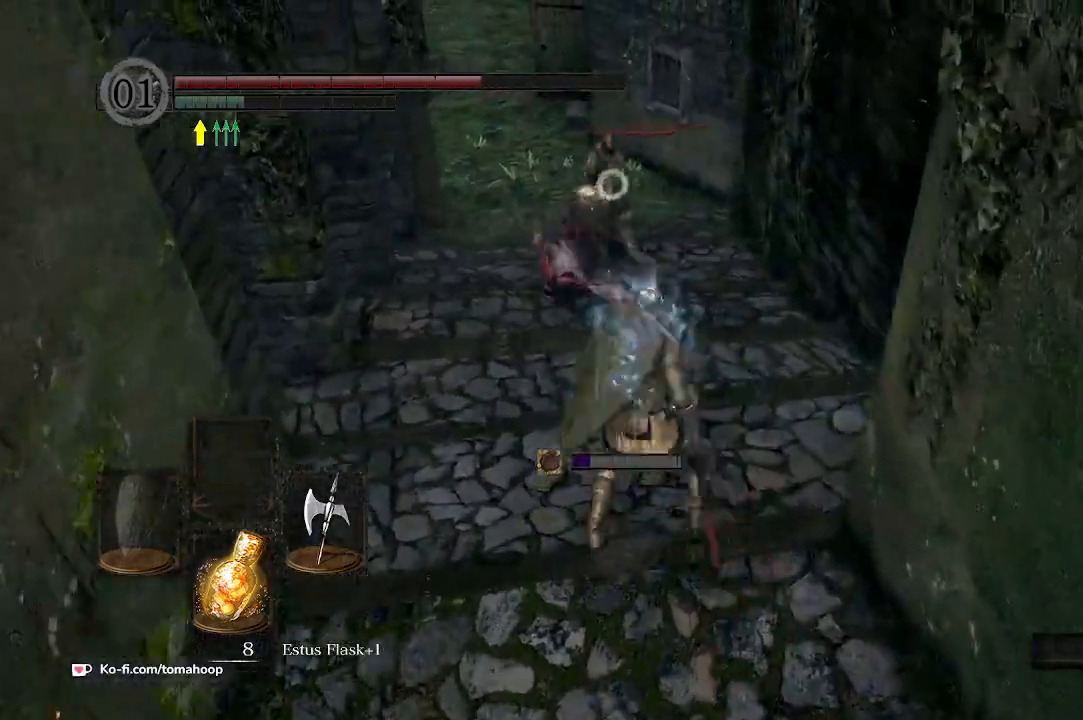
{"buttons": [], "left_stick": "up", "right_stick": "center", "events": [[367, "right_stick", "left"], [500, "right_stick", "center"]]}
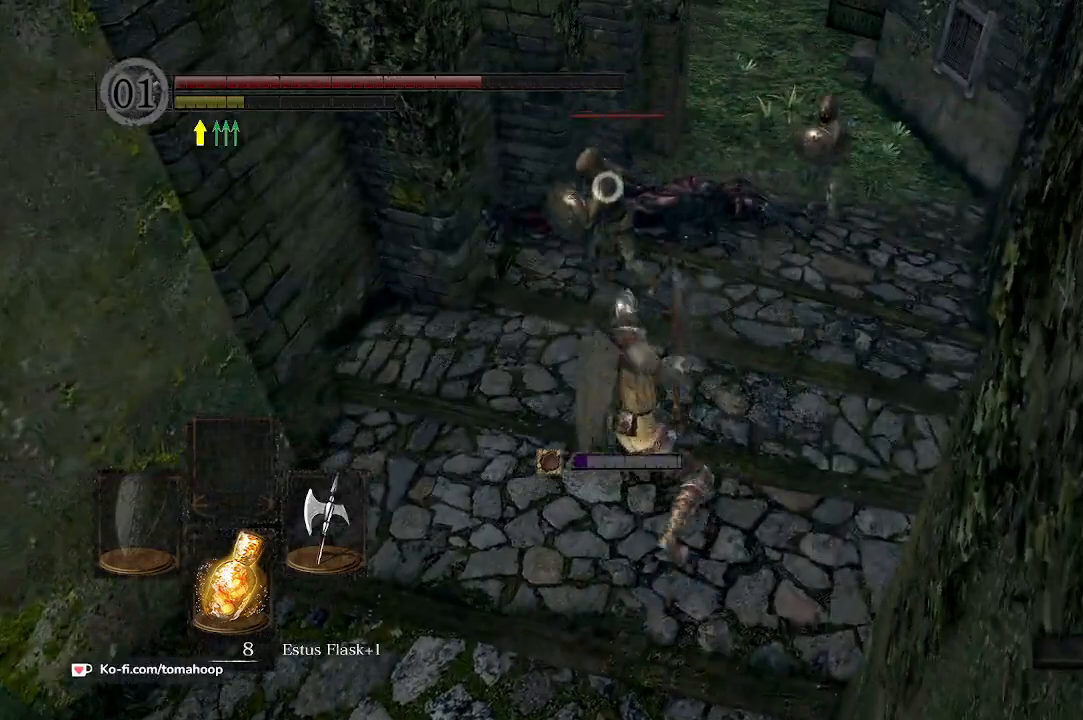
{"buttons": [], "left_stick": "down", "right_stick": "center", "events": [[233, "left_stick", "down"]]}
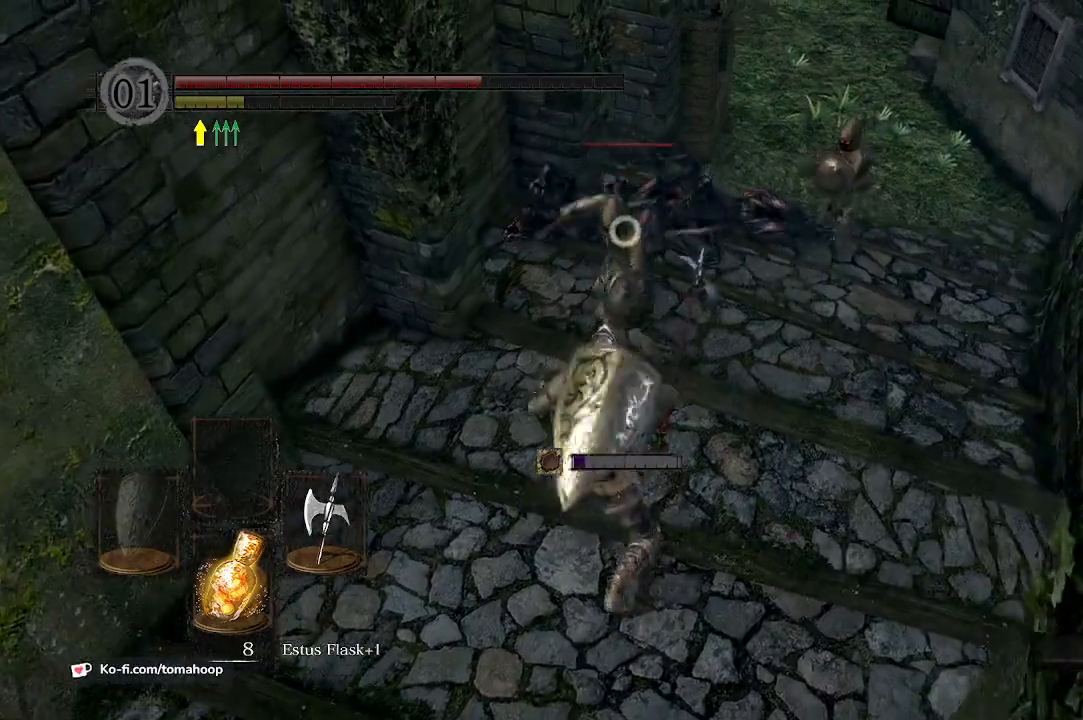
{"buttons": [], "left_stick": "down-left", "right_stick": "center", "events": [[67, "B", "down"], [167, "B", "up"], [167, "left_stick", "down-left"]]}
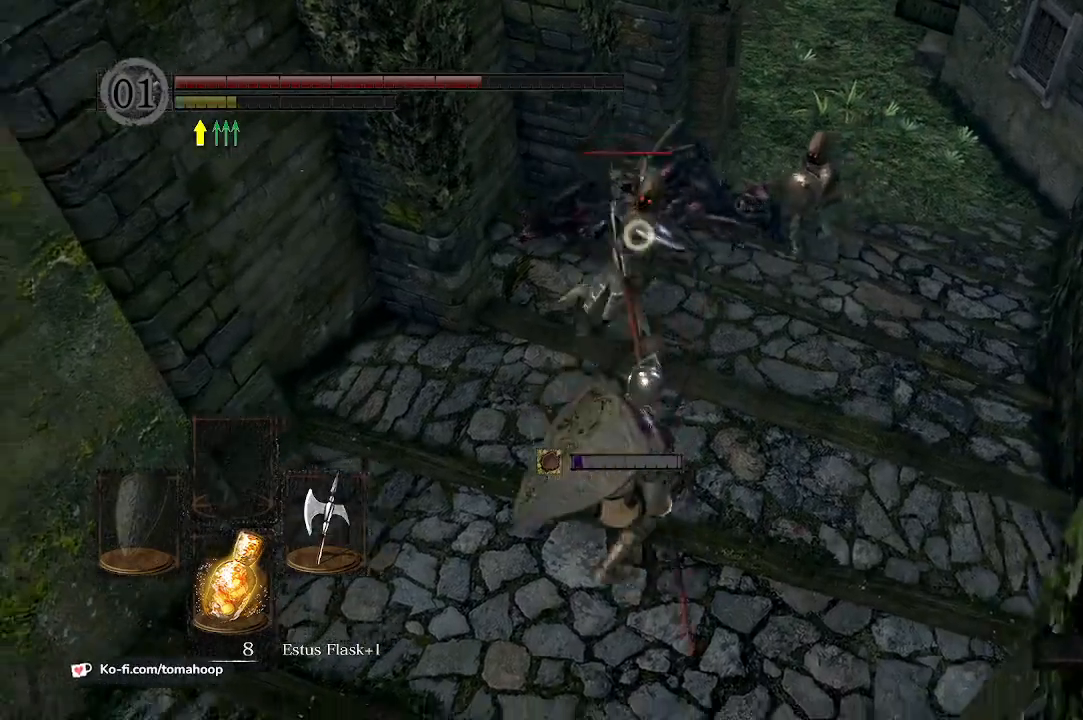
{"buttons": [], "left_stick": "down", "right_stick": "center", "events": [[367, "left_stick", "down"]]}
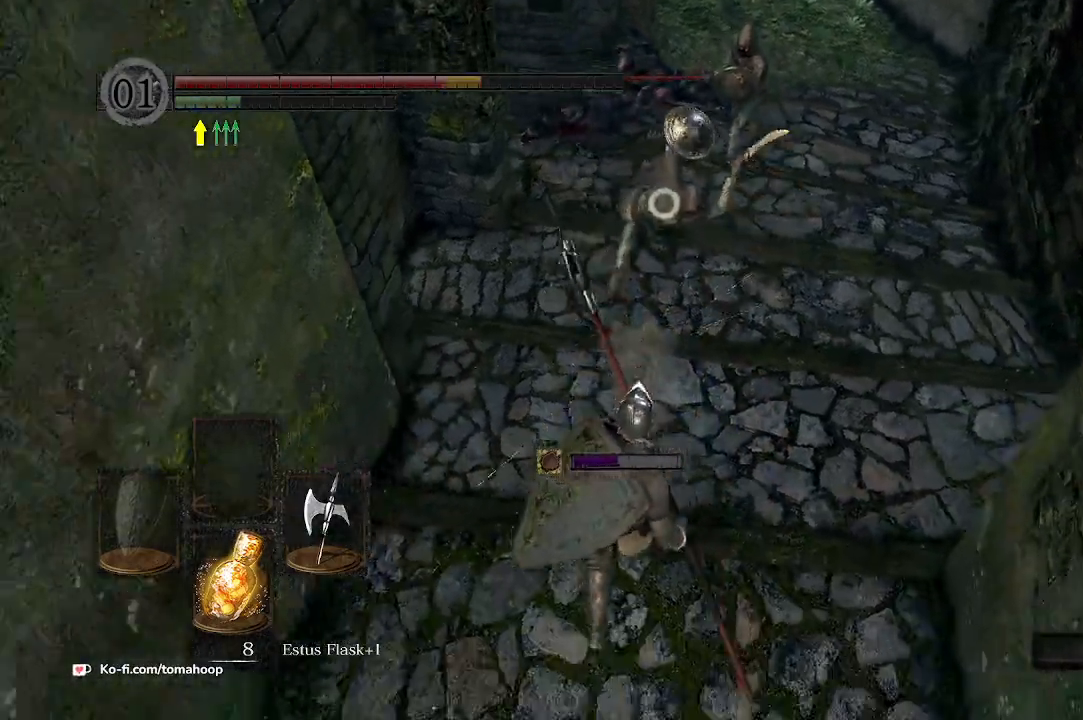
{"buttons": [], "left_stick": "down-left", "right_stick": "center", "events": [[300, "Y", "down"], [367, "Y", "up"], [500, "left_stick", "down-left"]]}
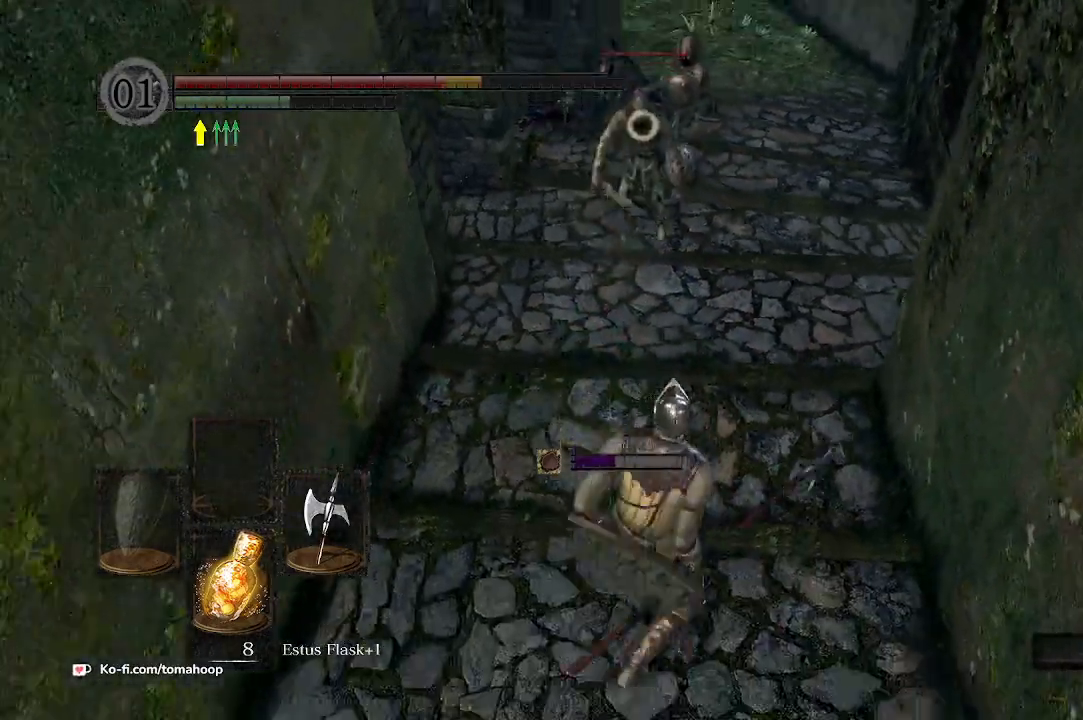
{"buttons": ["R1"], "left_stick": "up", "right_stick": "center", "events": [[333, "left_stick", "up"], [433, "R1", "down"]]}
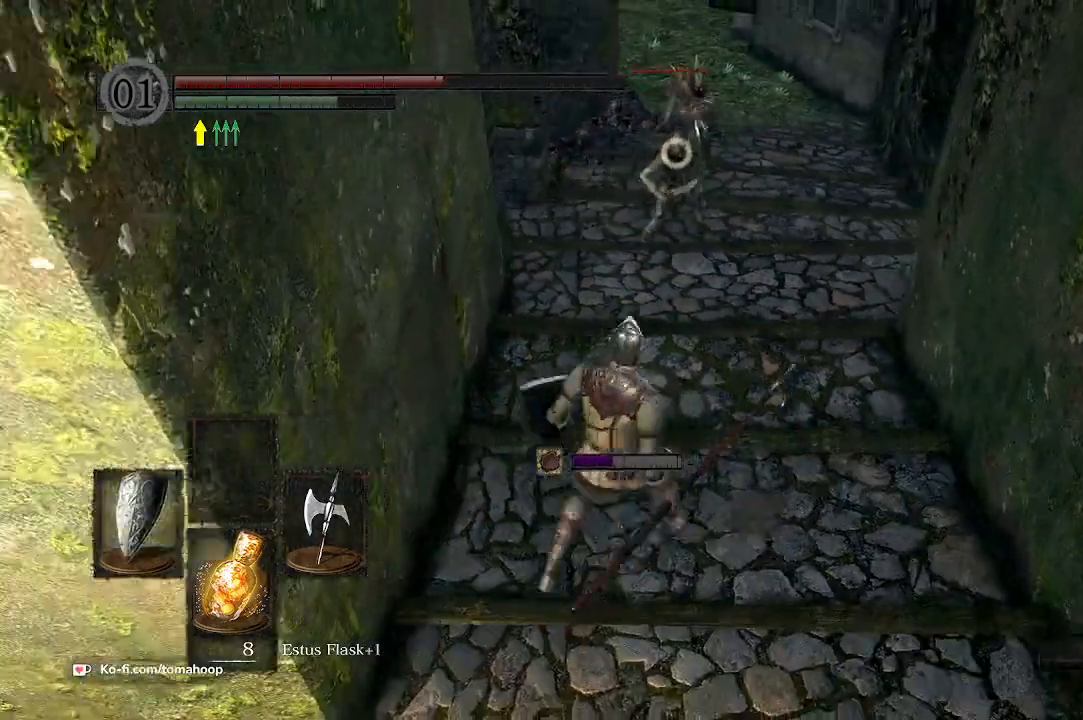
{"buttons": [], "left_stick": "up", "right_stick": "center", "events": [[100, "R1", "up"]]}
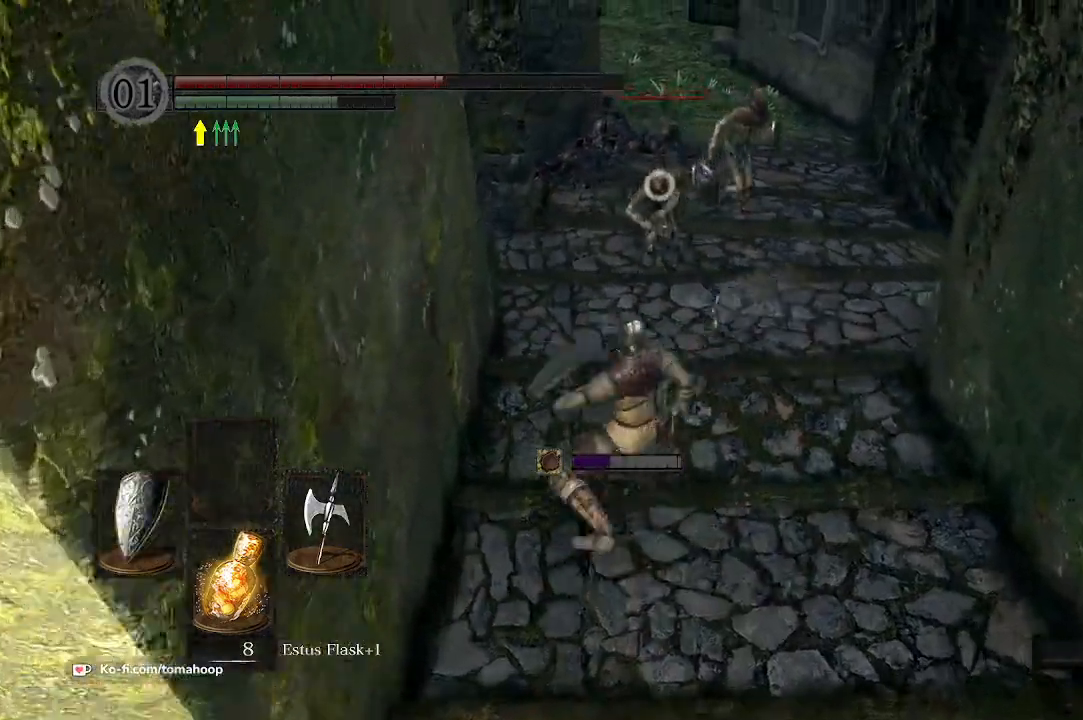
{"buttons": [], "left_stick": "down-right", "right_stick": "center", "events": [[300, "left_stick", "down-right"]]}
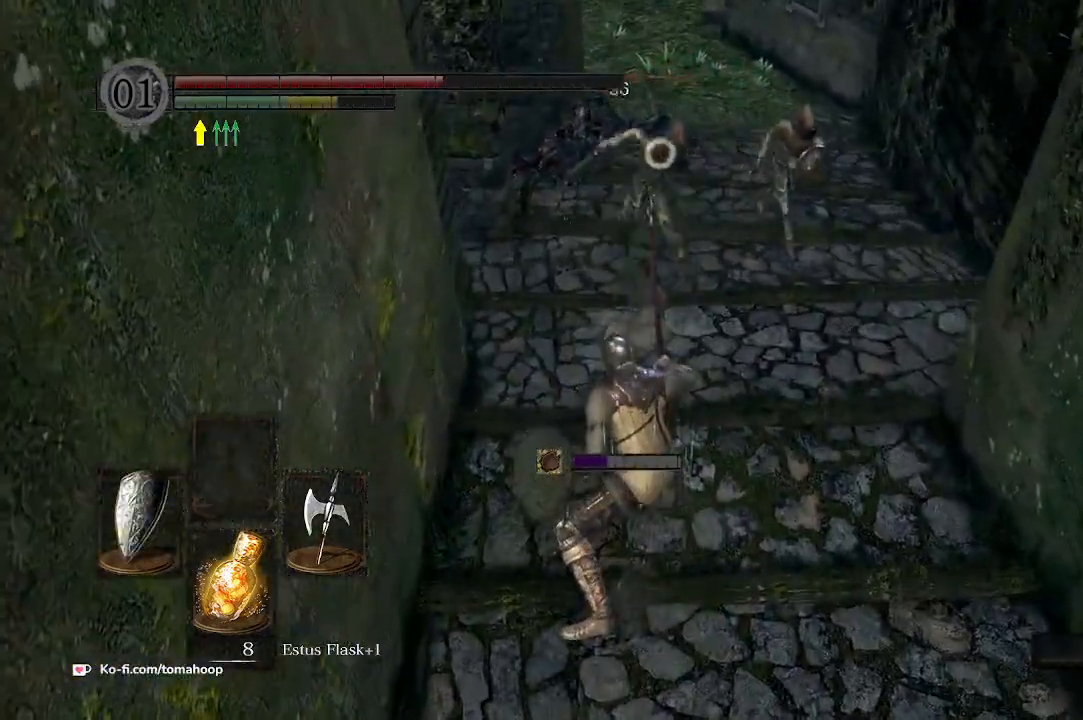
{"buttons": [], "left_stick": "up", "right_stick": "center", "events": [[467, "left_stick", "up"]]}
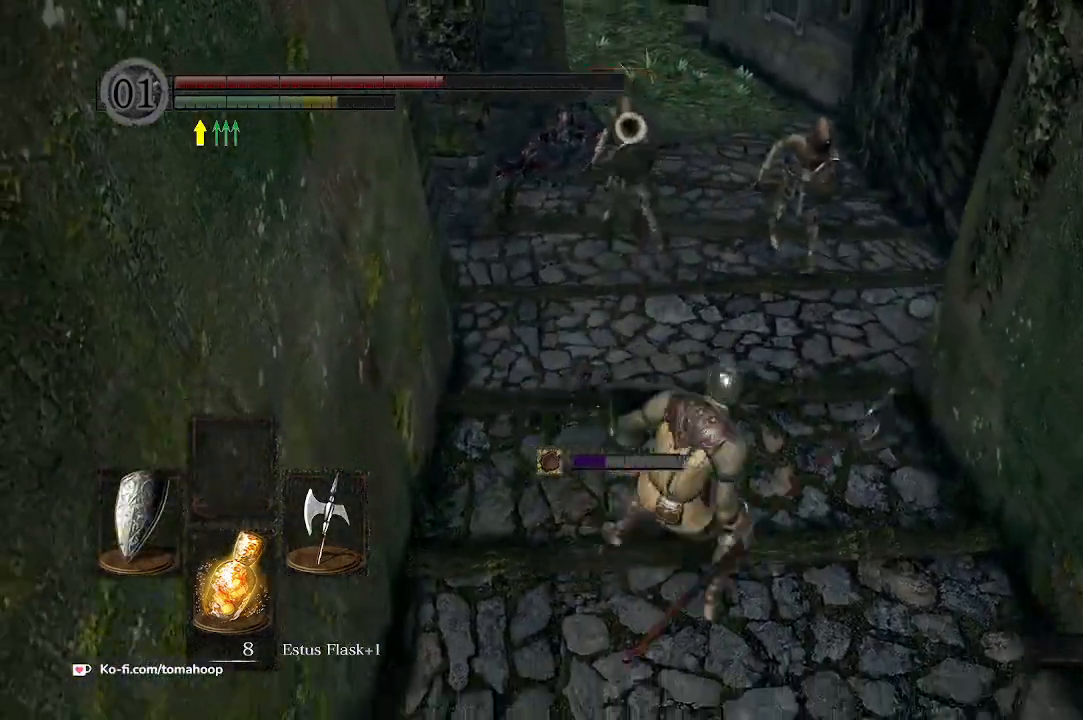
{"buttons": [], "left_stick": "up", "right_stick": "center", "events": [[167, "R1", "down"], [300, "R1", "up"]]}
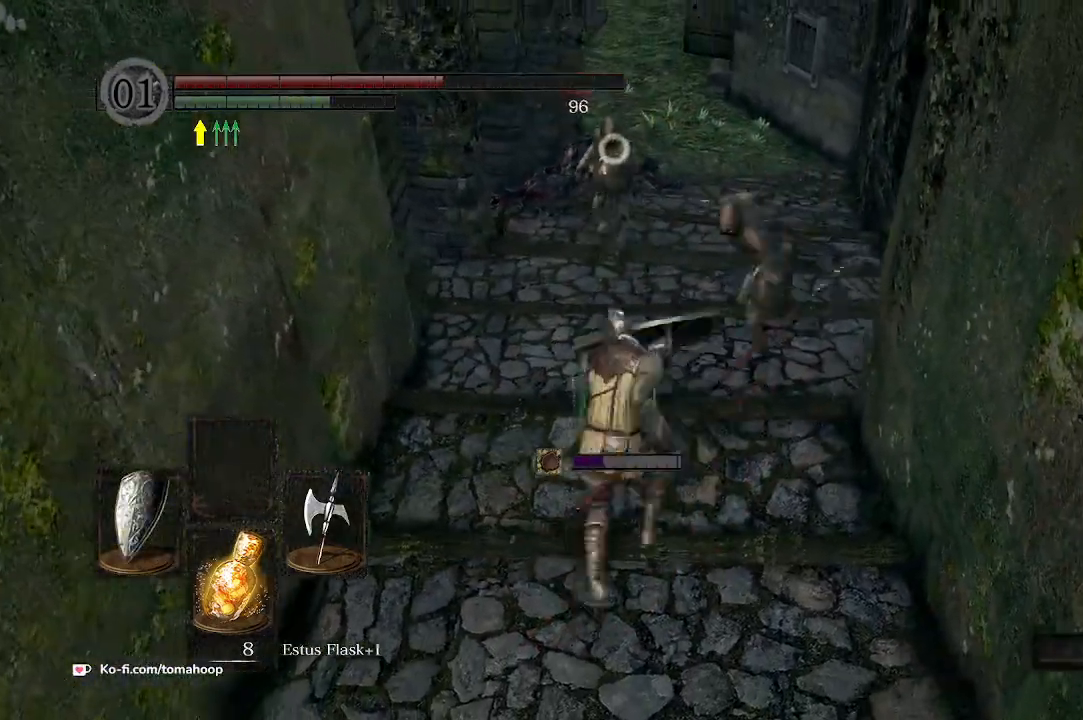
{"buttons": [], "left_stick": "down", "right_stick": "center", "events": [[267, "left_stick", "down-right"], [367, "B", "down"], [400, "left_stick", "down"], [467, "B", "up"]]}
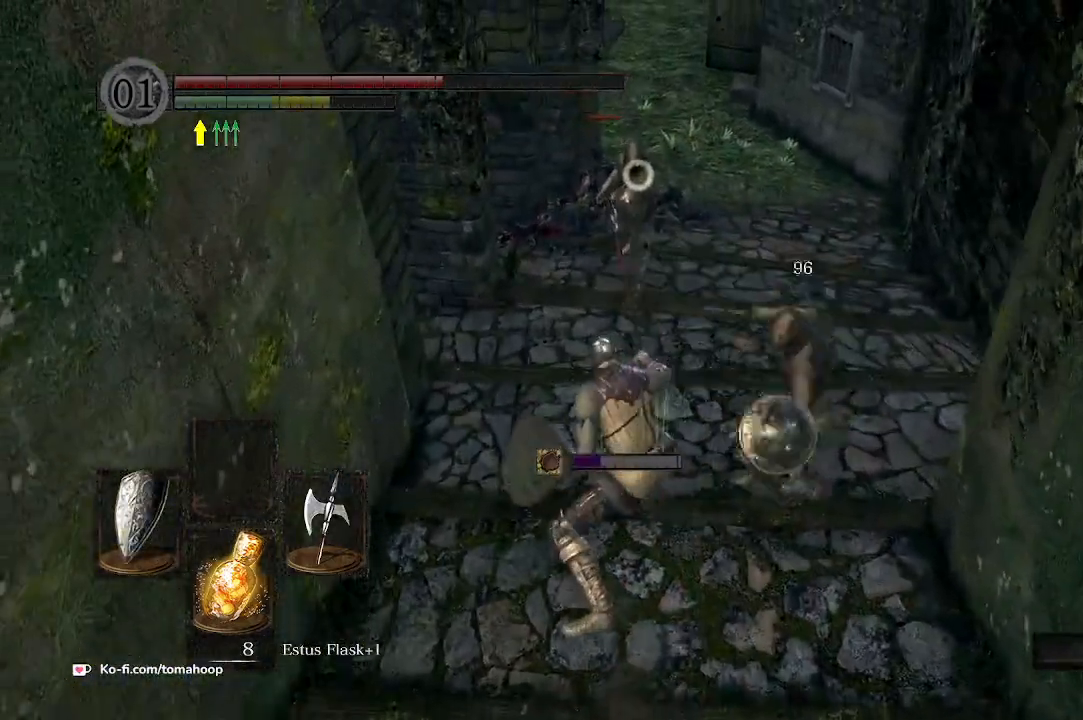
{"buttons": [], "left_stick": "down", "right_stick": "center", "events": [[67, "B", "down"], [133, "B", "up"]]}